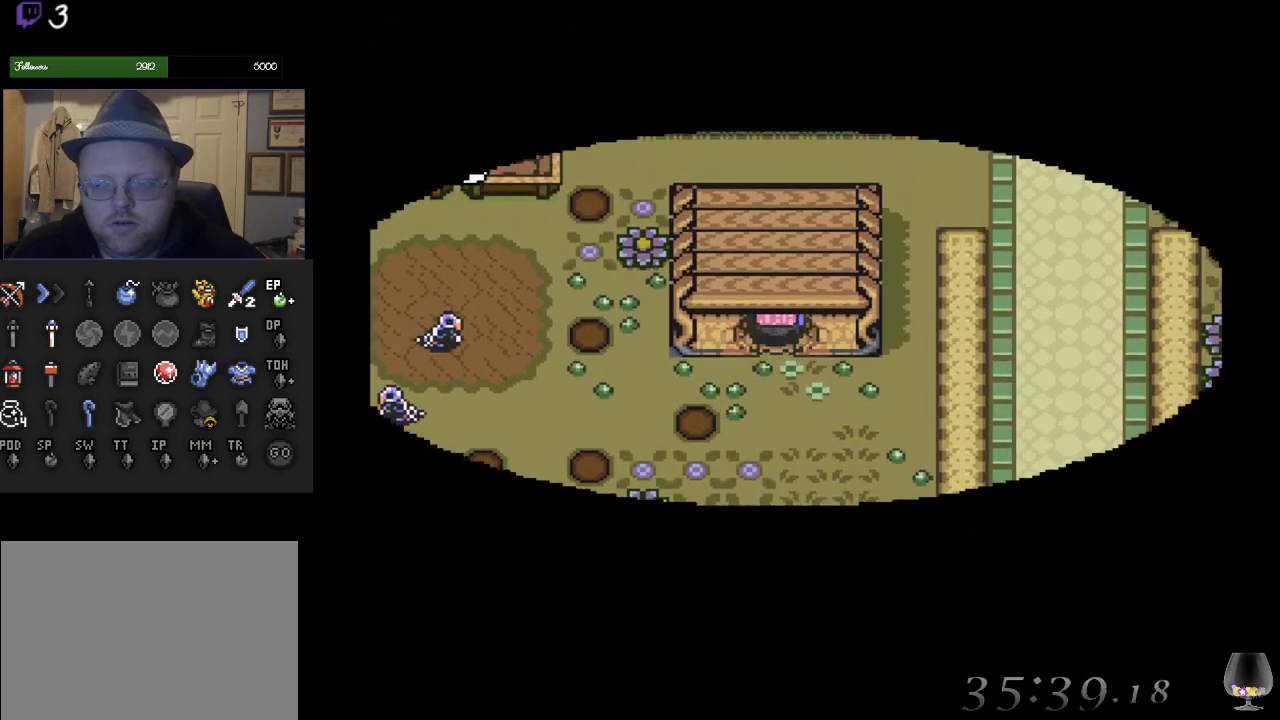
Gameplay with a controller (PlayStation layout); each line is a JSON object with the inputs held at the frame after it. "events" lists button and stick changes between this image and that frame as [ms after this image, input, new state], when the widget could be followed in between. Not read: L2 L3 R2 R3 right_stick.
{"buttons": [], "left_stick": "center", "events": [[433, "left_stick", "center"]]}
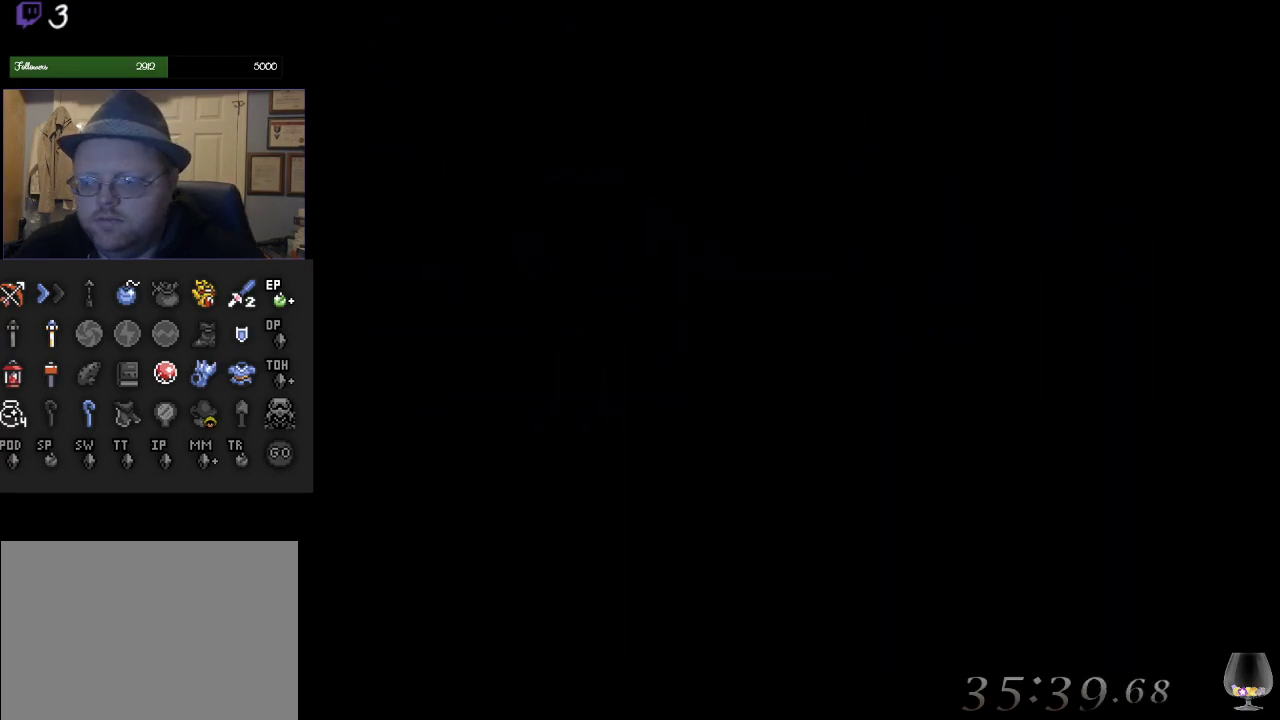
{"buttons": [], "left_stick": "center", "events": []}
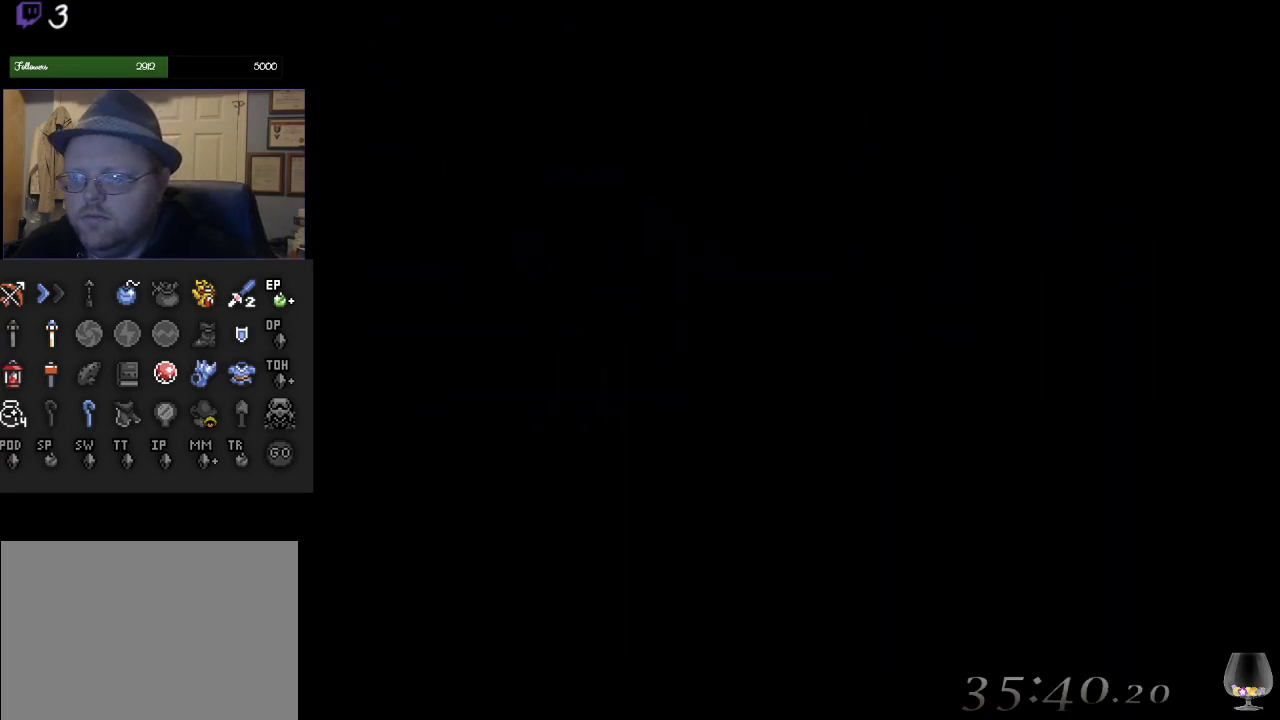
{"buttons": [], "left_stick": "up", "events": [[467, "left_stick", "up"]]}
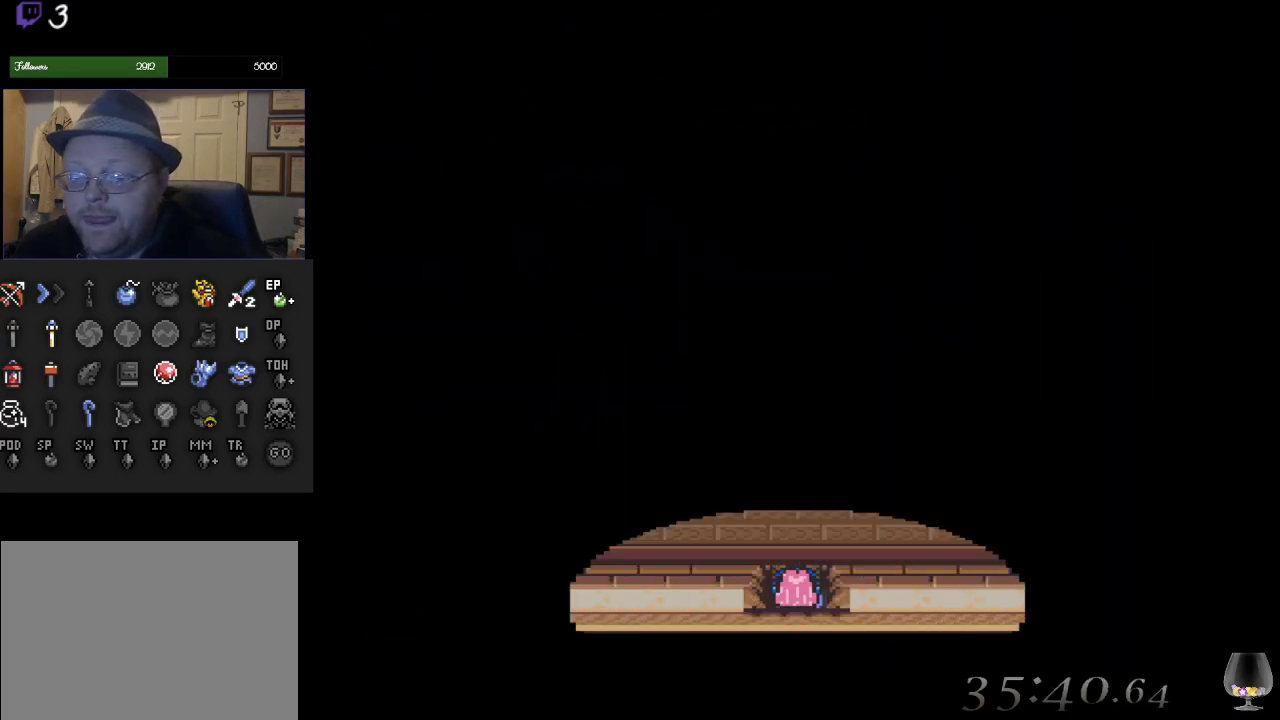
{"buttons": [], "left_stick": "up", "events": []}
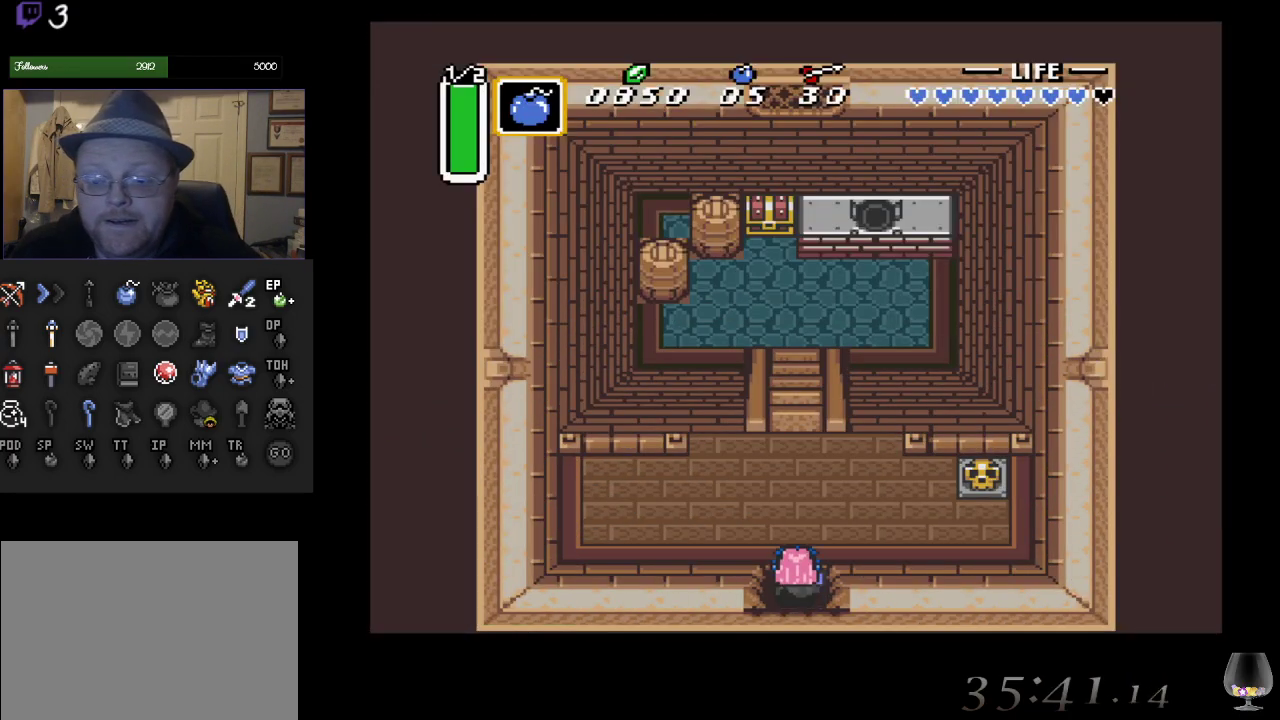
{"buttons": [], "left_stick": "up", "events": []}
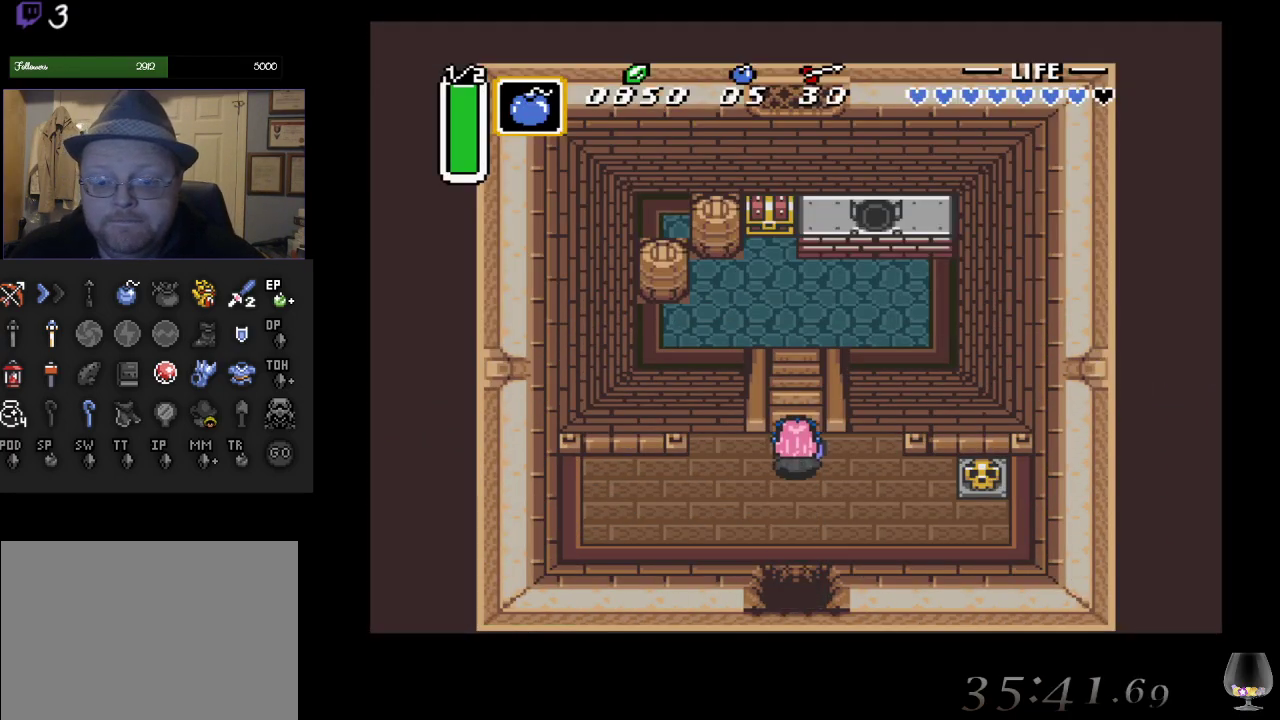
{"buttons": [], "left_stick": "up", "events": []}
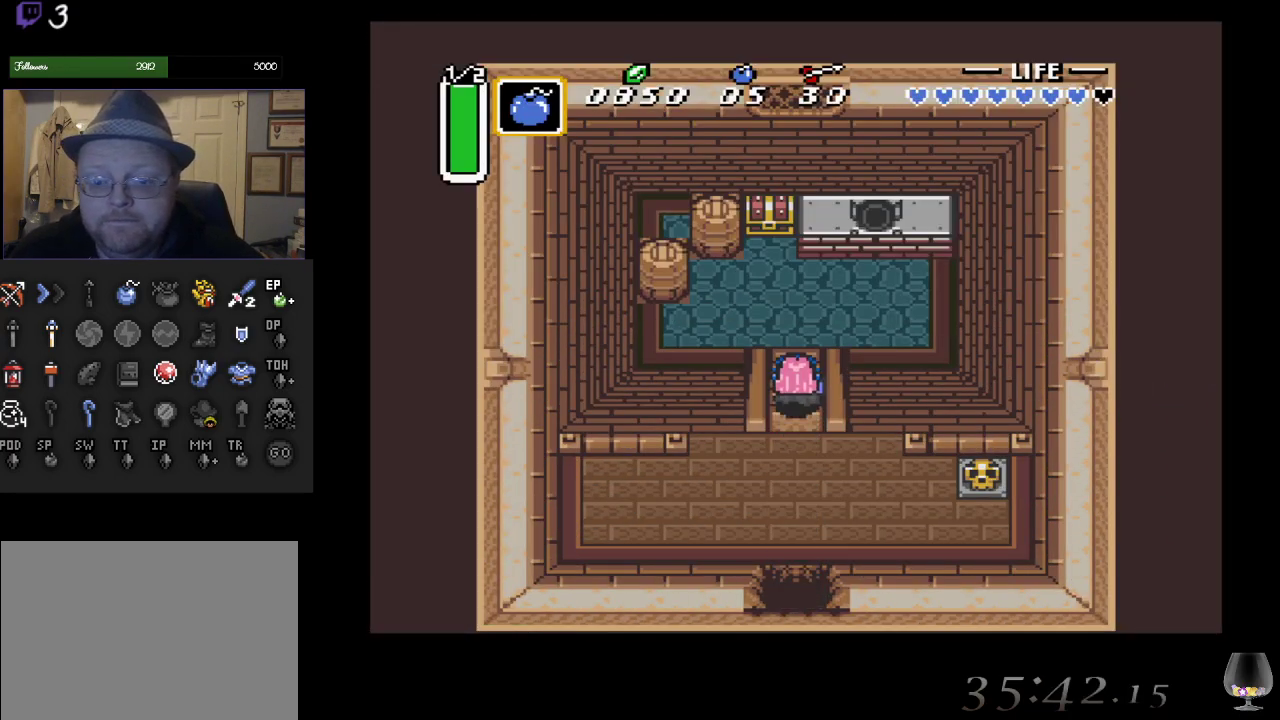
{"buttons": [], "left_stick": "up", "events": []}
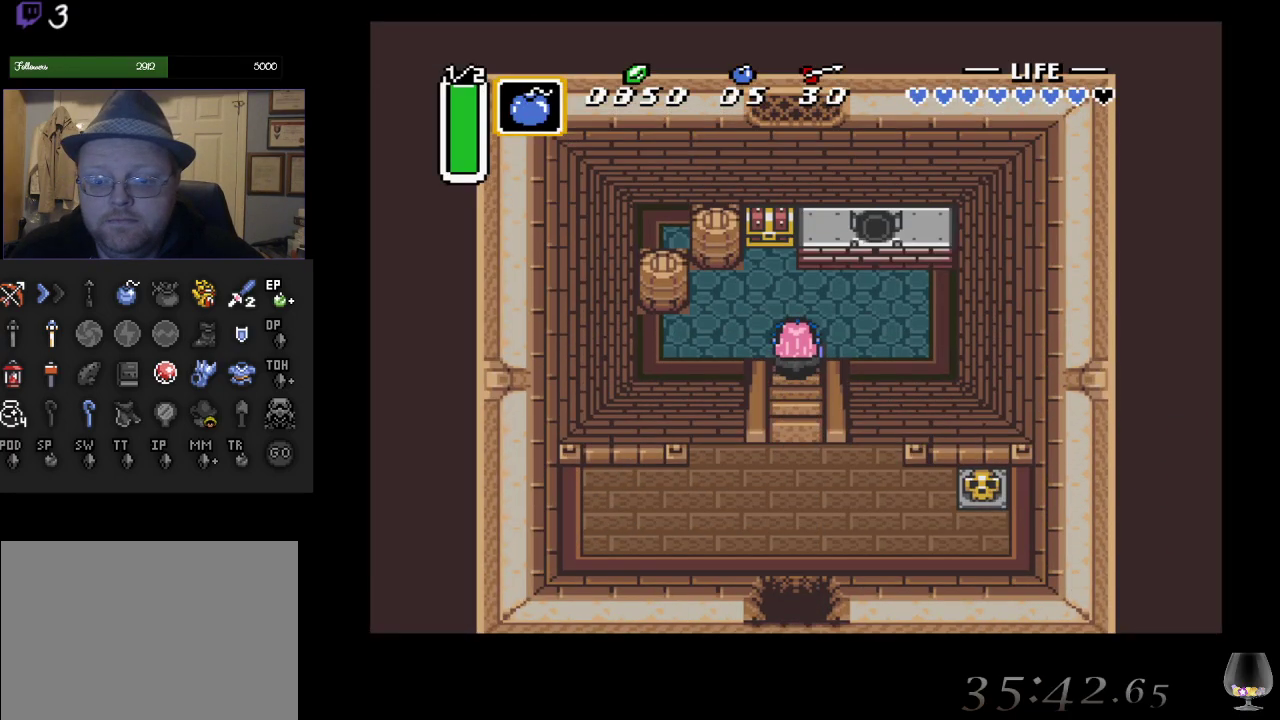
{"buttons": [], "left_stick": "up", "events": [[67, "left_stick", "up-left"], [267, "left_stick", "up"]]}
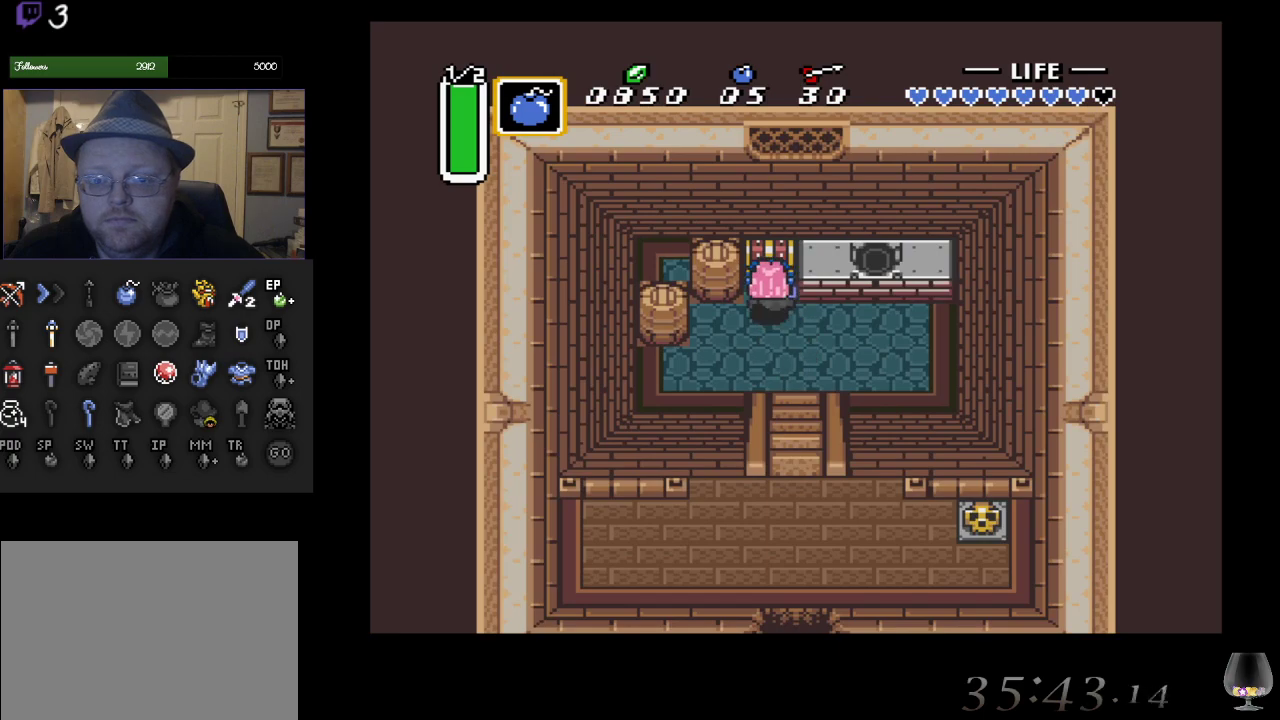
{"buttons": [], "left_stick": "center", "events": [[17, "CIRCLE", "down"], [267, "CIRCLE", "up"], [317, "left_stick", "center"]]}
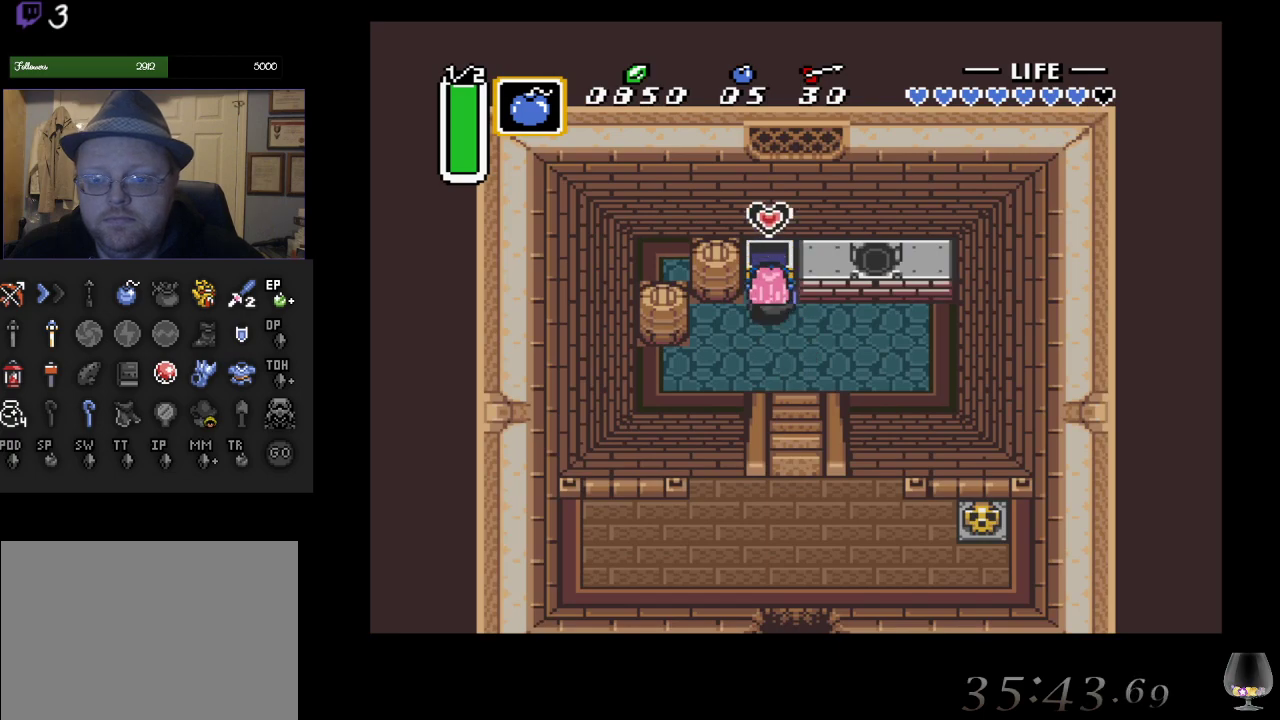
{"buttons": [], "left_stick": "down", "events": [[267, "left_stick", "down"]]}
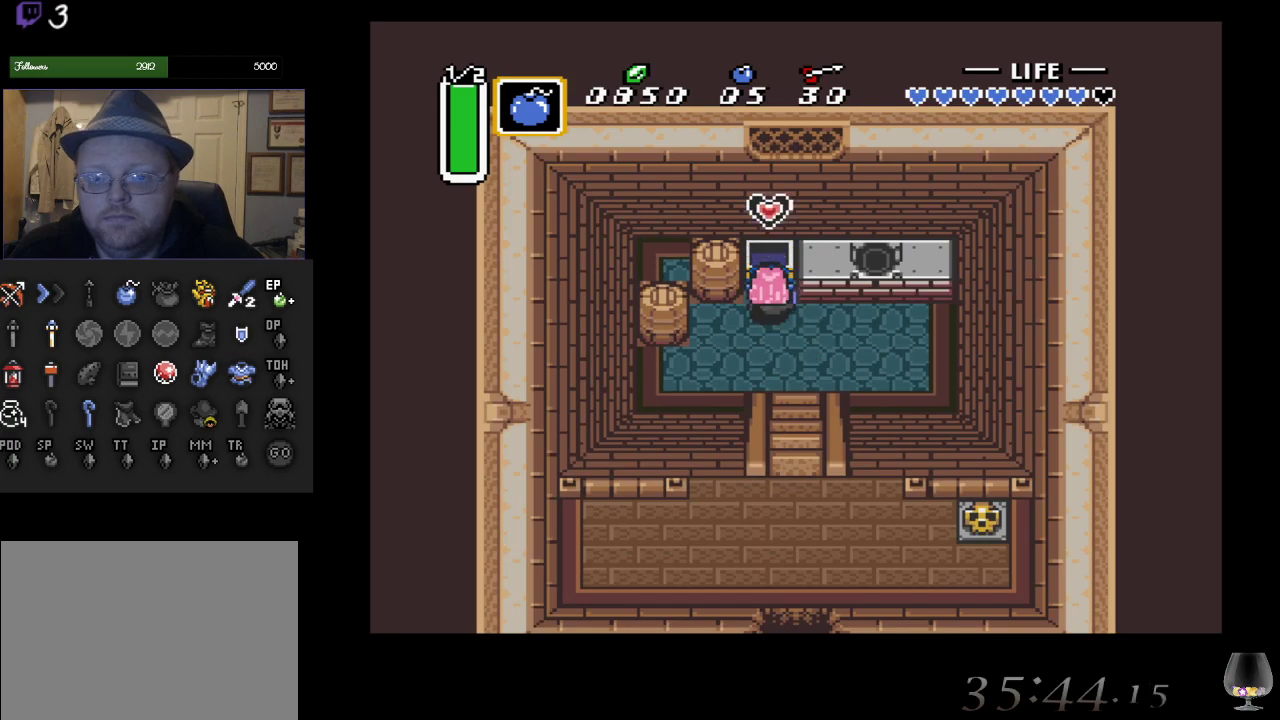
{"buttons": [], "left_stick": "down", "events": [[217, "left_stick", "down-right"], [417, "left_stick", "down"]]}
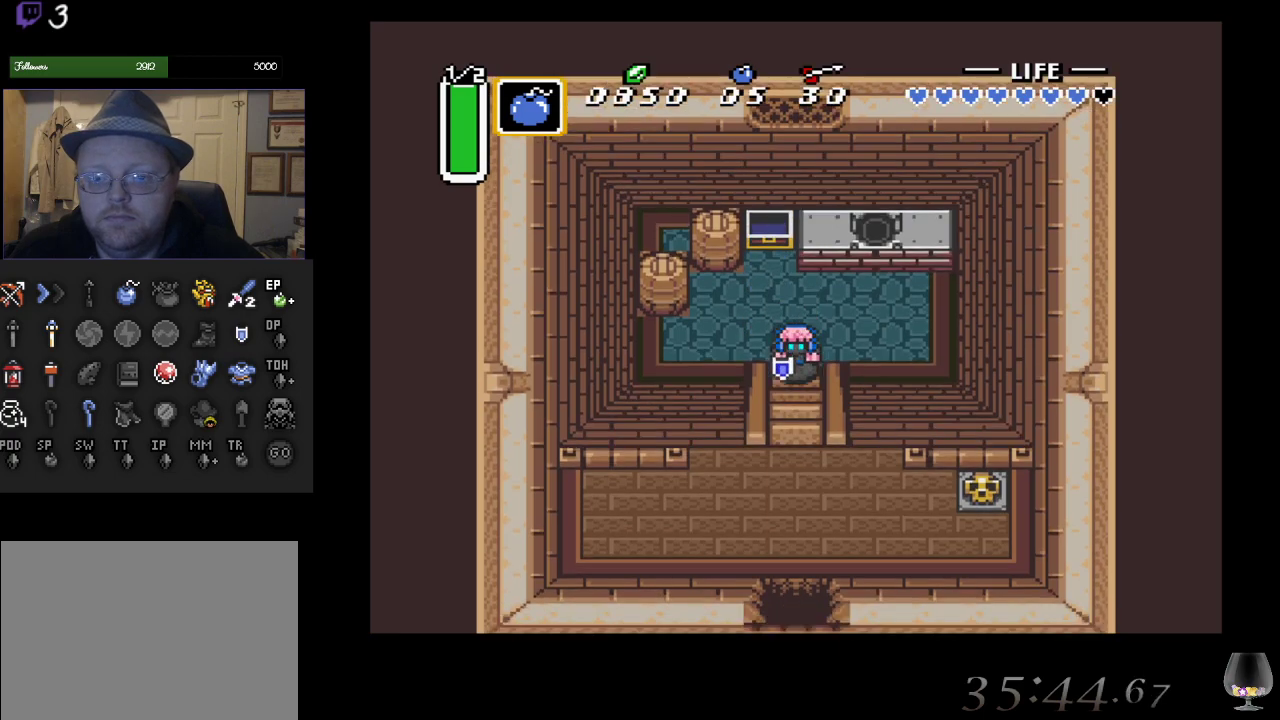
{"buttons": [], "left_stick": "down", "events": []}
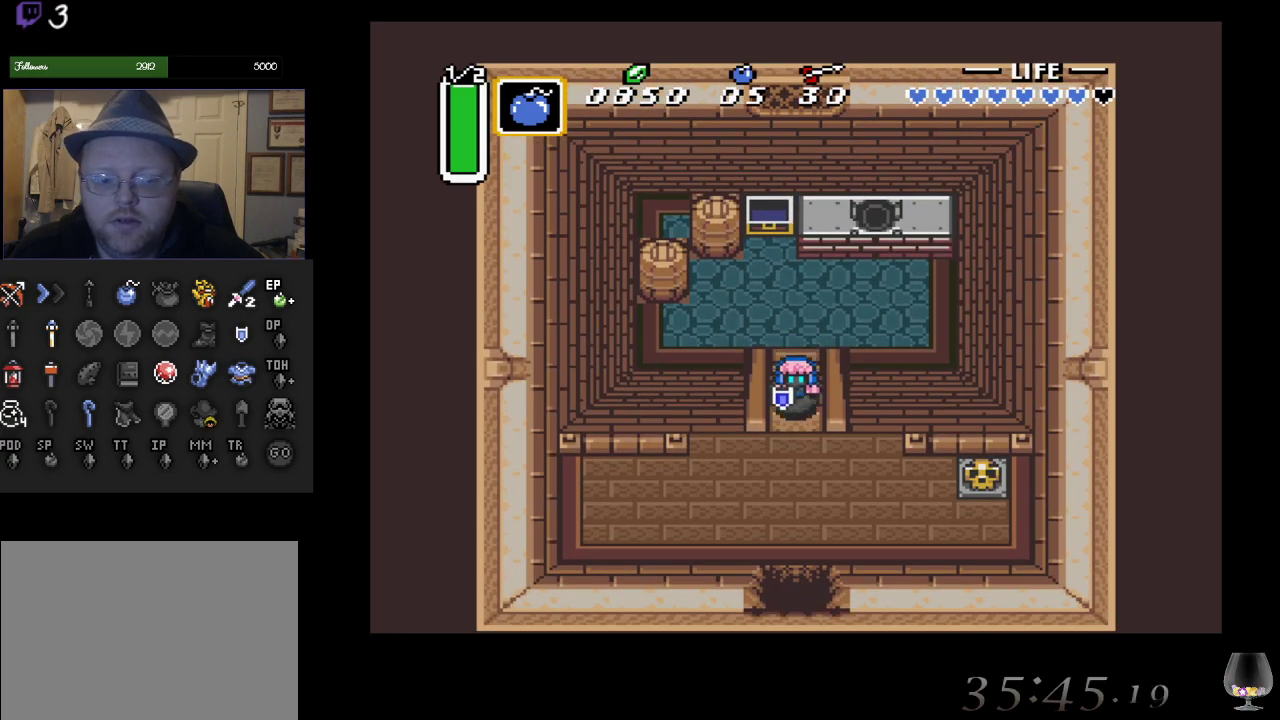
{"buttons": [], "left_stick": "down", "events": []}
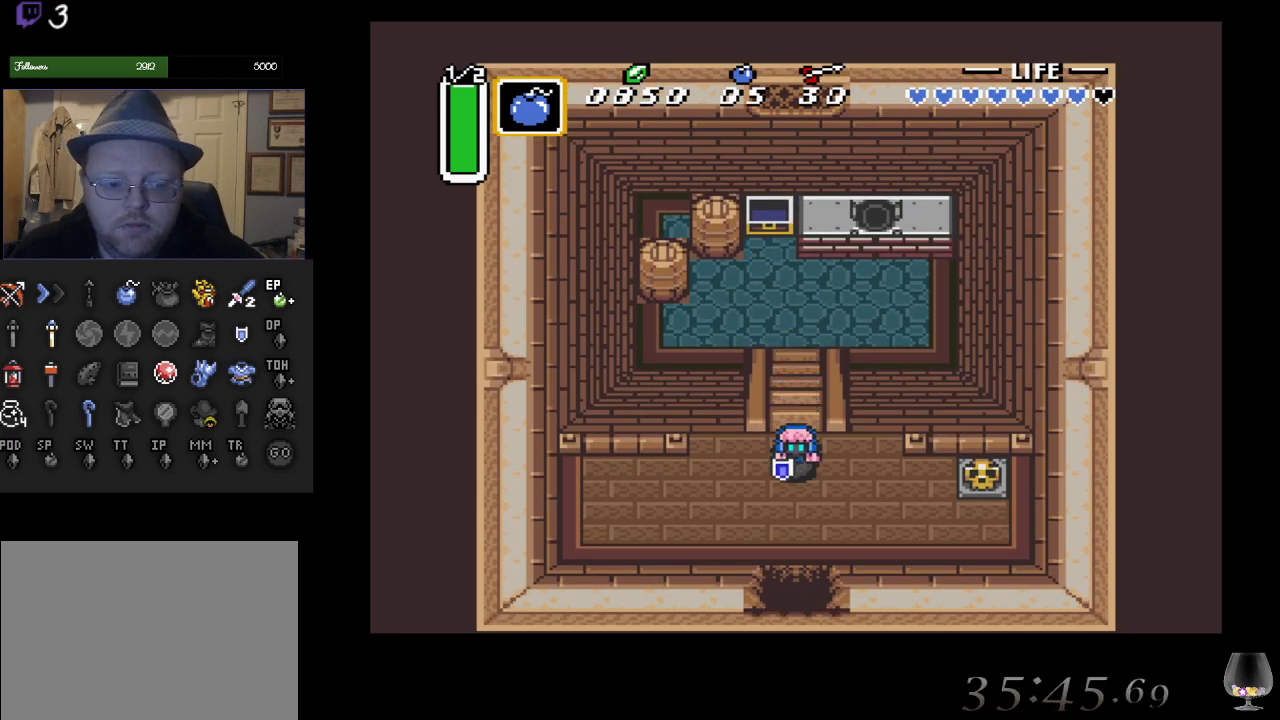
{"buttons": [], "left_stick": "down", "events": []}
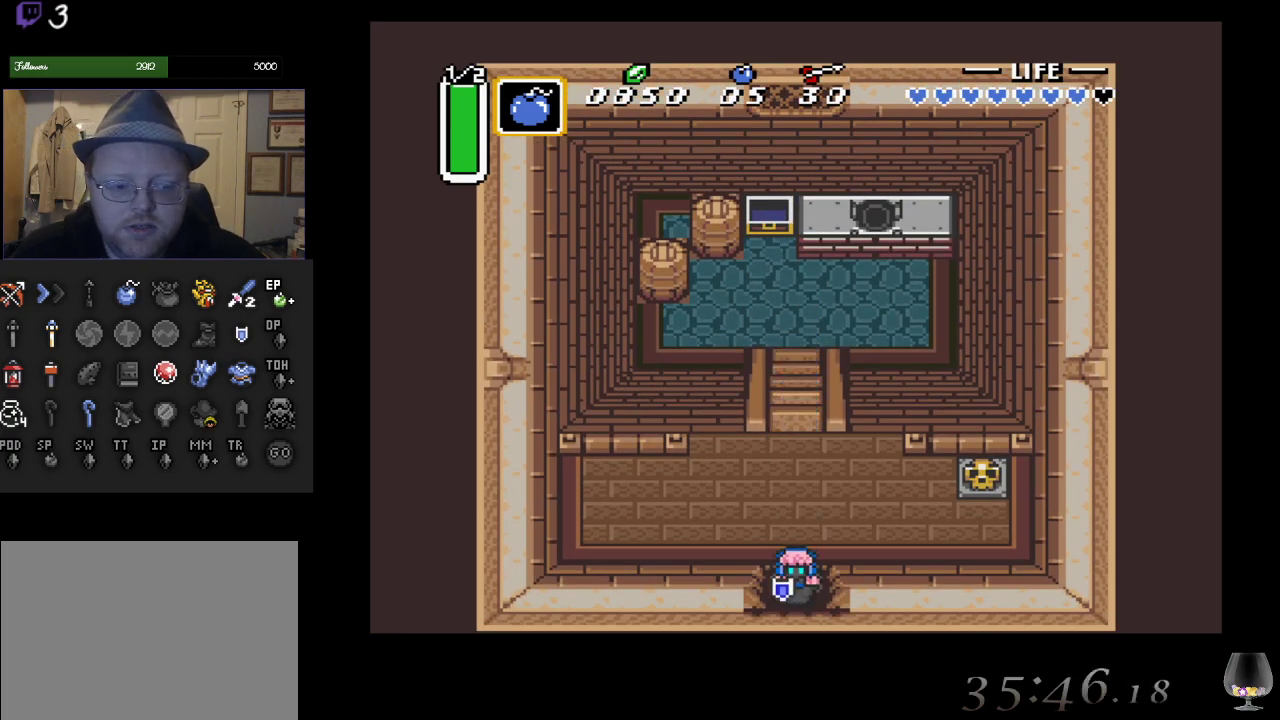
{"buttons": [], "left_stick": "down", "events": []}
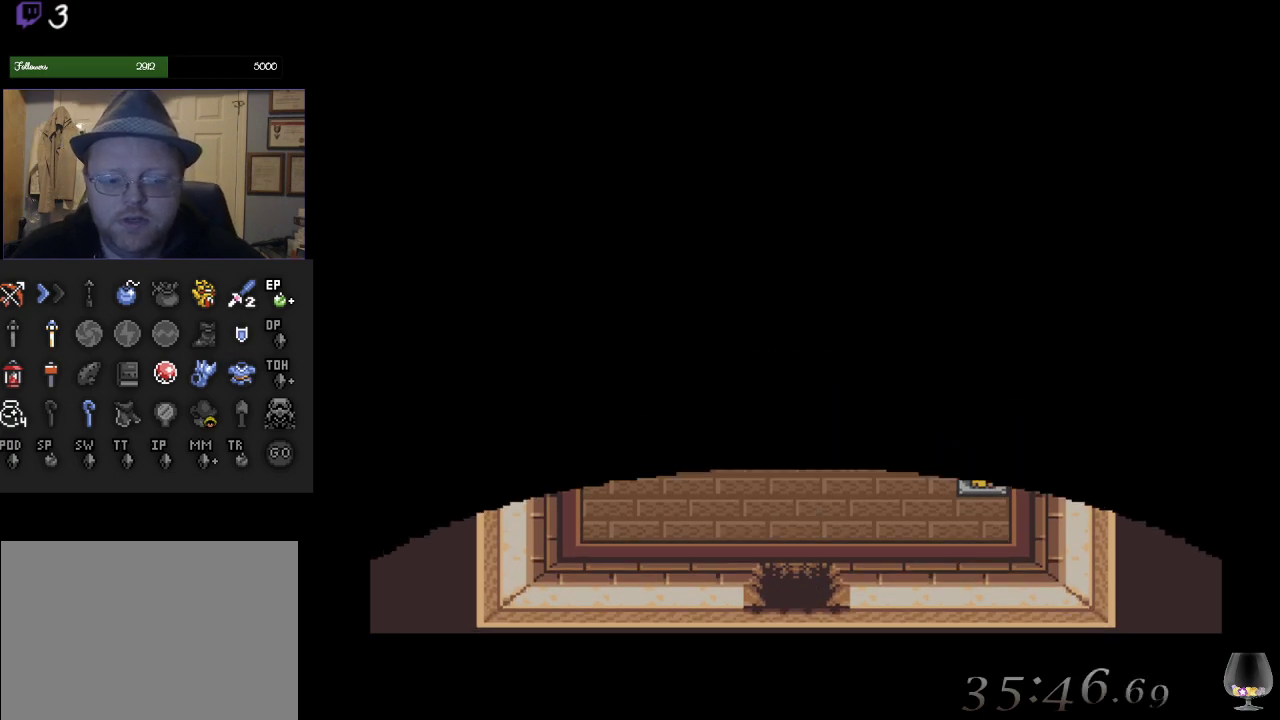
{"buttons": [], "left_stick": "center", "events": [[267, "left_stick", "center"]]}
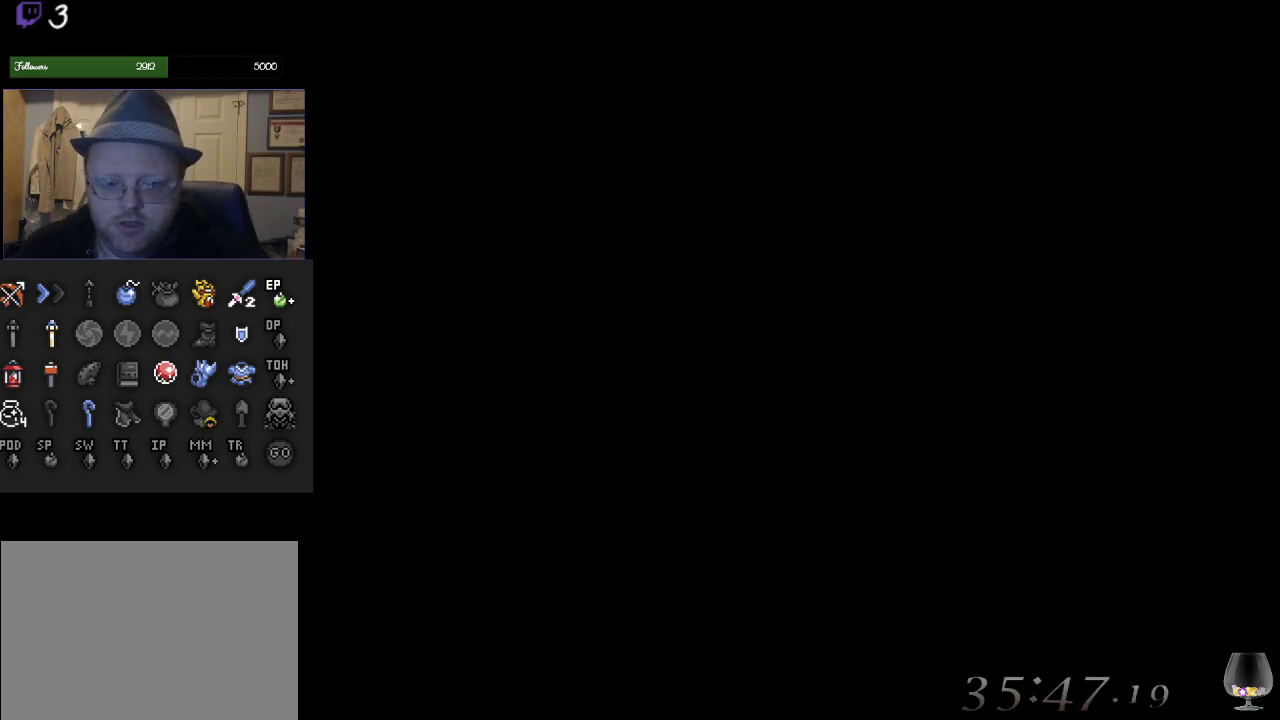
{"buttons": [], "left_stick": "center", "events": []}
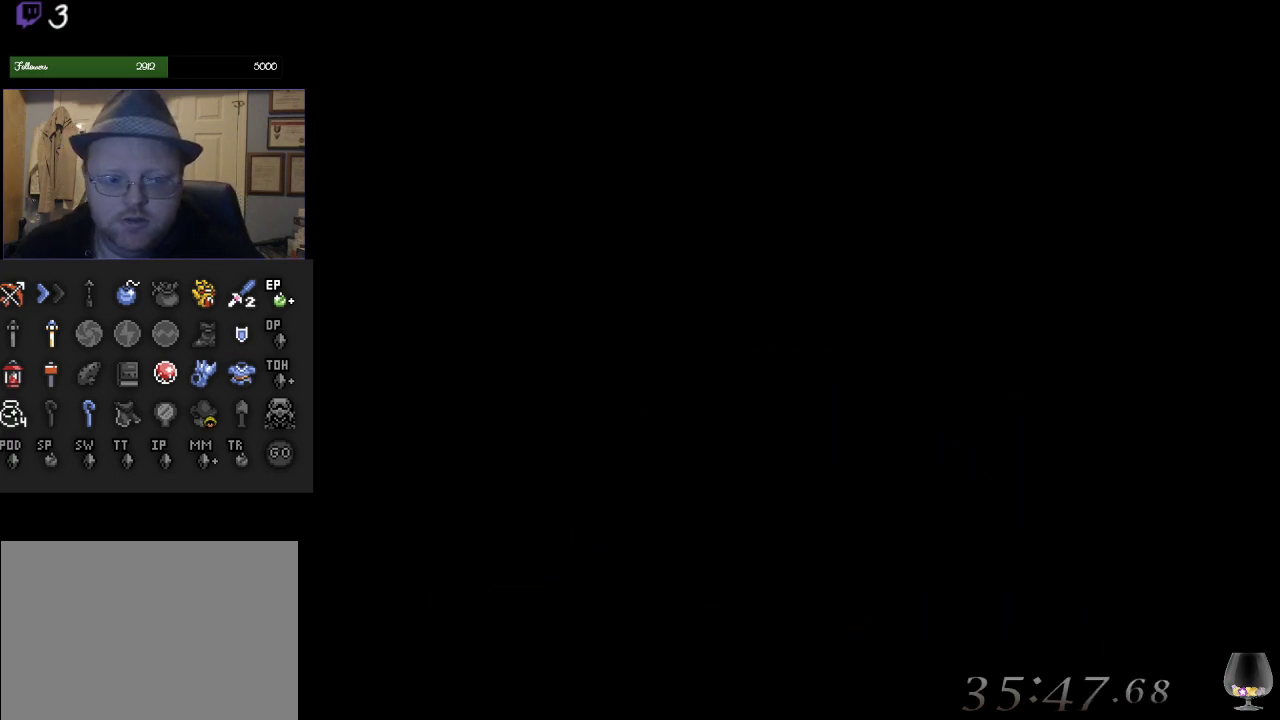
{"buttons": [], "left_stick": "center", "events": []}
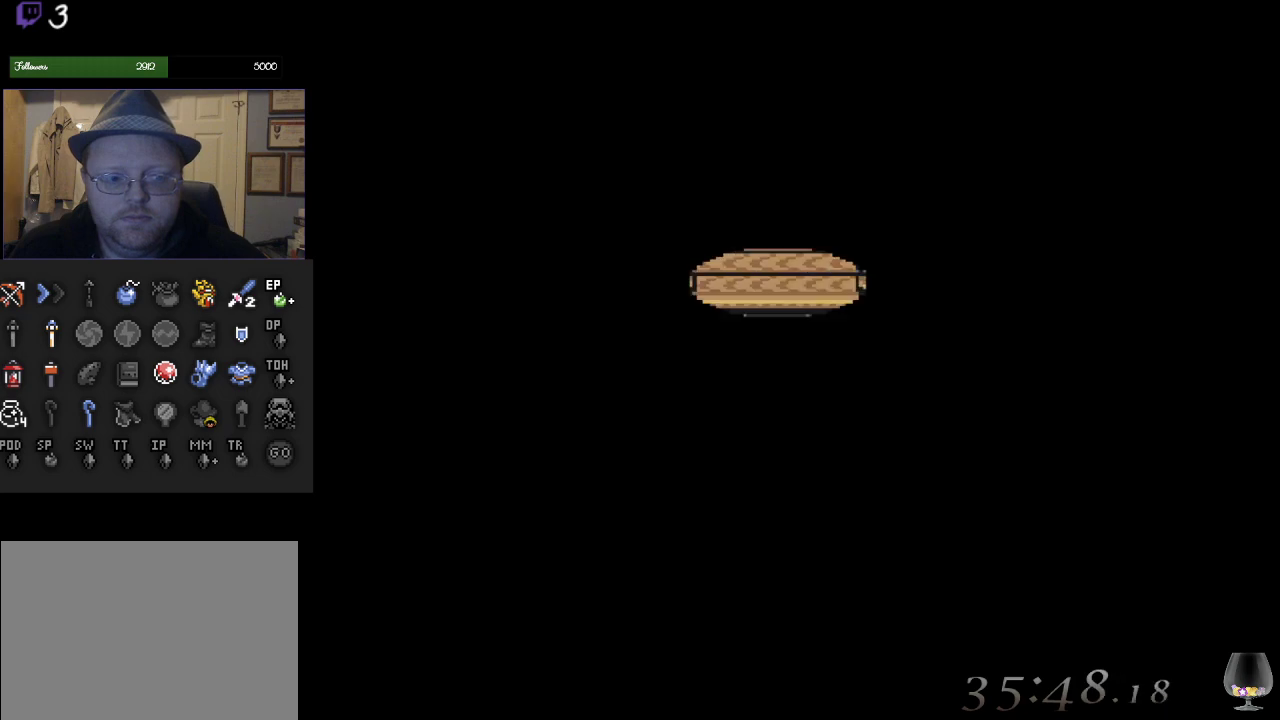
{"buttons": [], "left_stick": "center", "events": []}
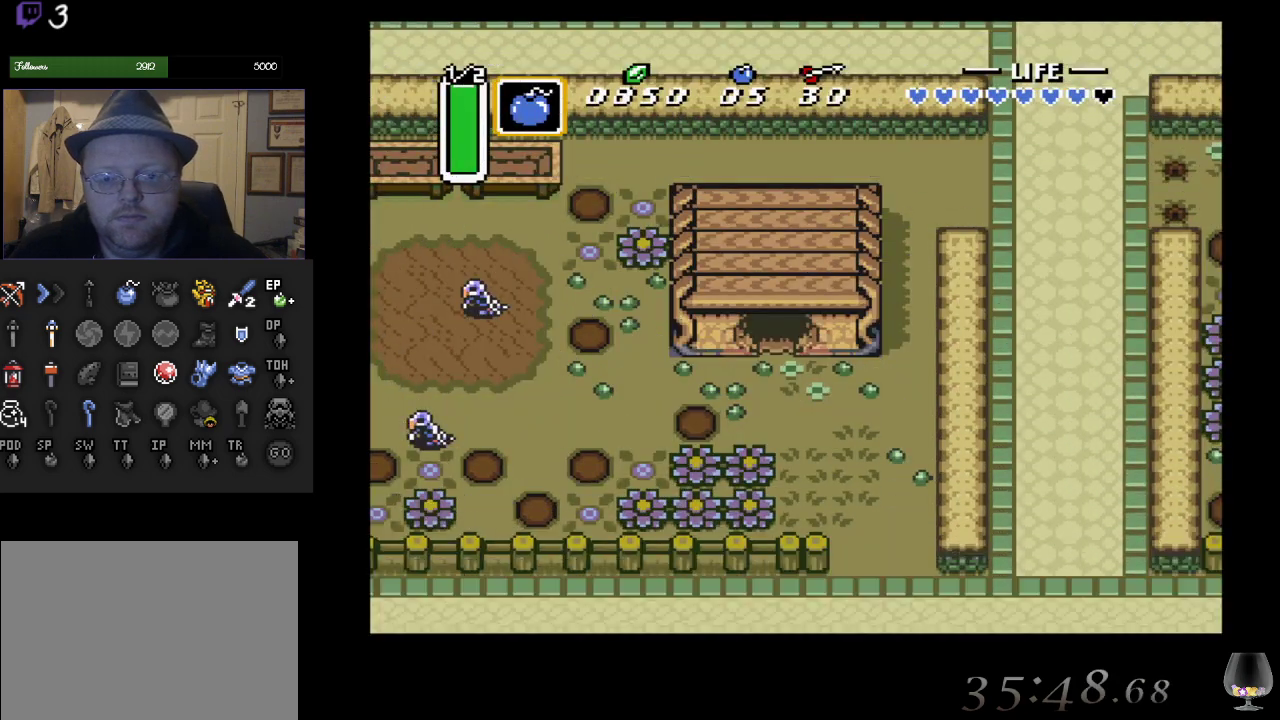
{"buttons": [], "left_stick": "down-right", "events": [[33, "left_stick", "down"], [350, "left_stick", "down-right"]]}
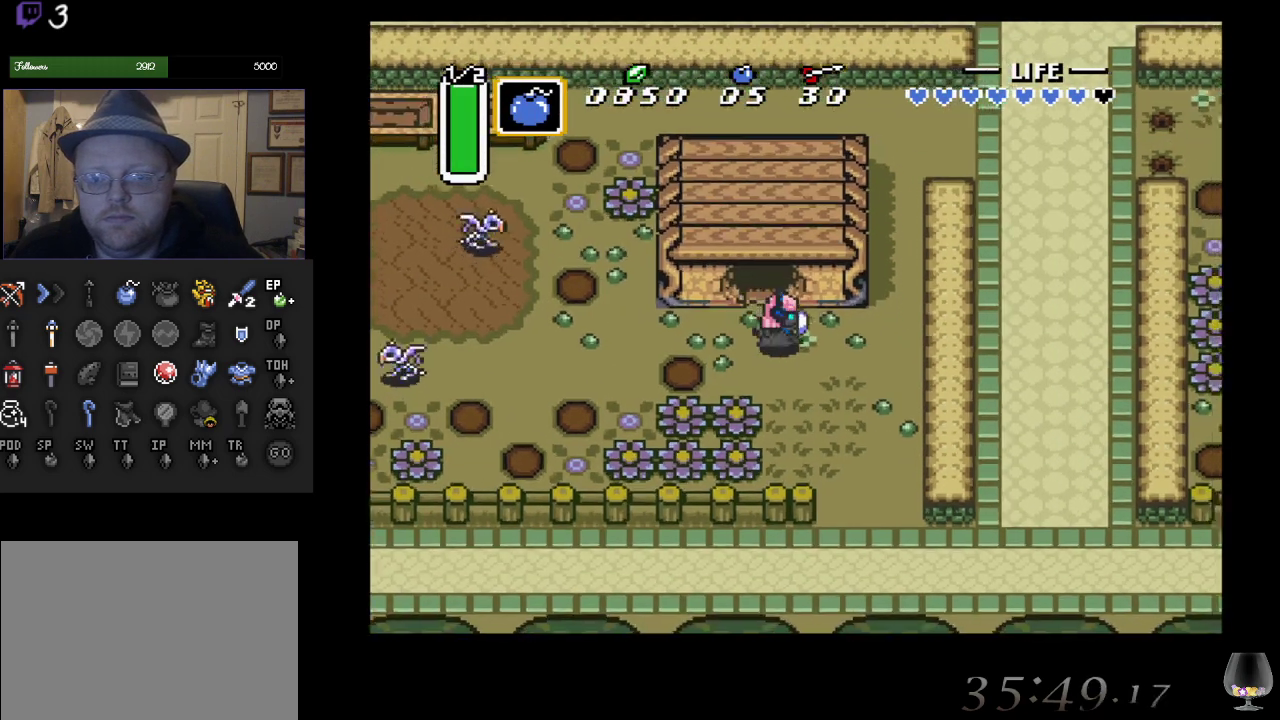
{"buttons": [], "left_stick": "up-right", "events": [[33, "left_stick", "right"], [333, "left_stick", "up-right"]]}
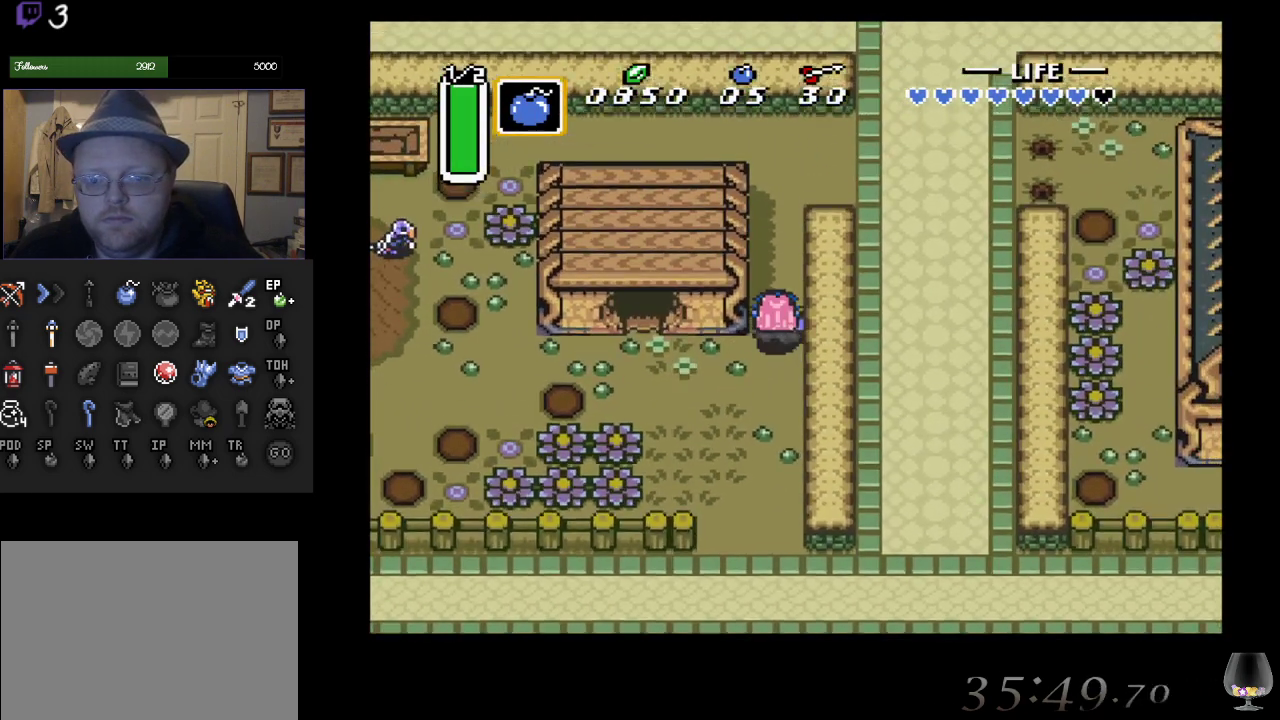
{"buttons": [], "left_stick": "up-right", "events": [[17, "left_stick", "up"], [250, "left_stick", "up-right"]]}
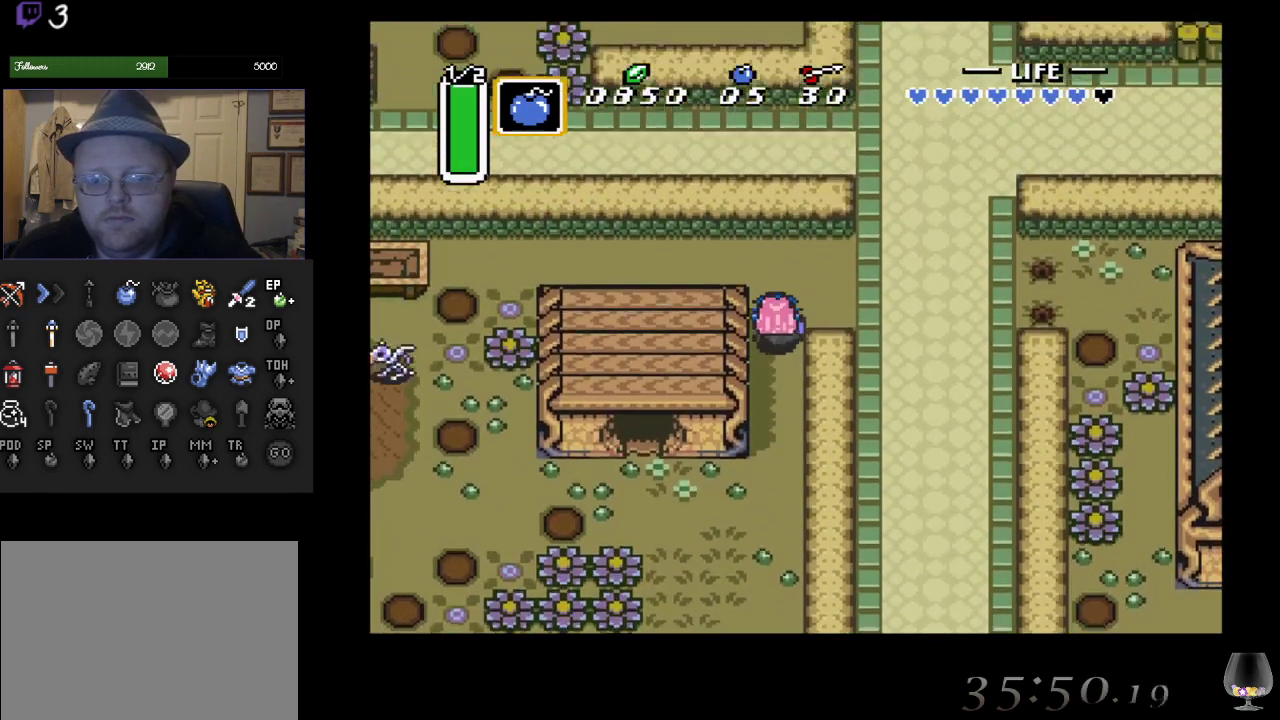
{"buttons": [], "left_stick": "up-right", "events": []}
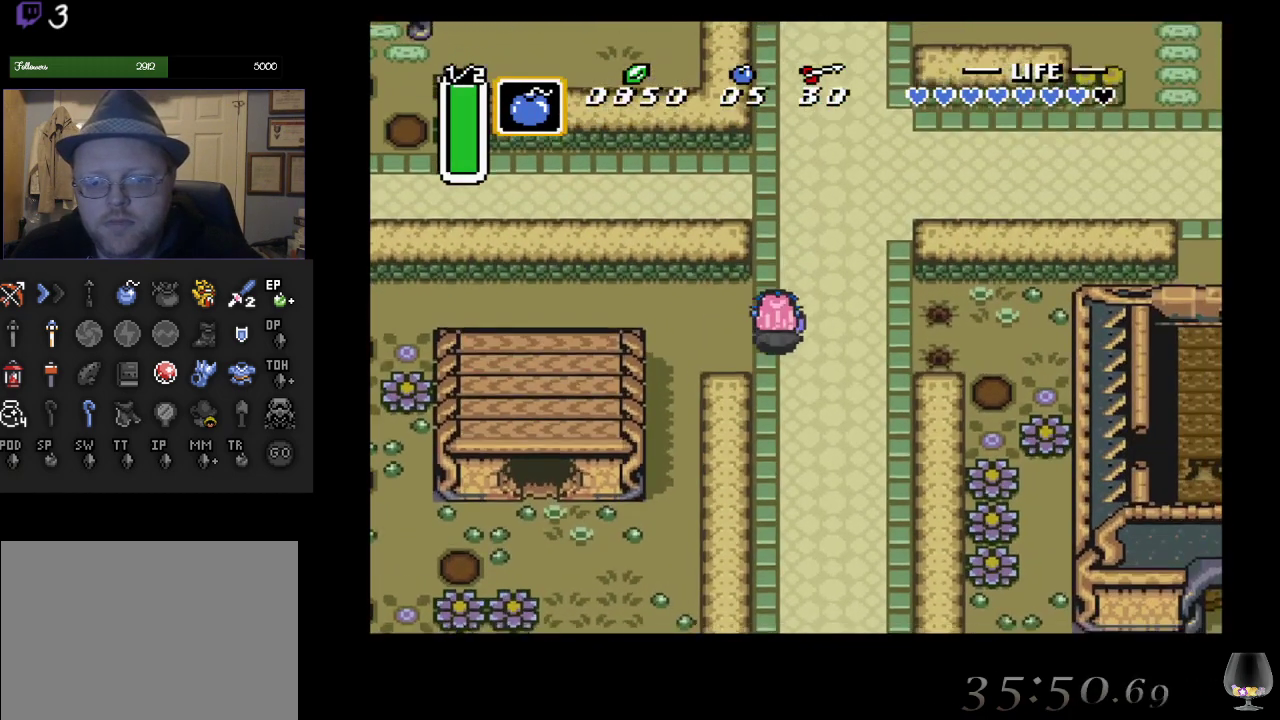
{"buttons": [], "left_stick": "up-right", "events": []}
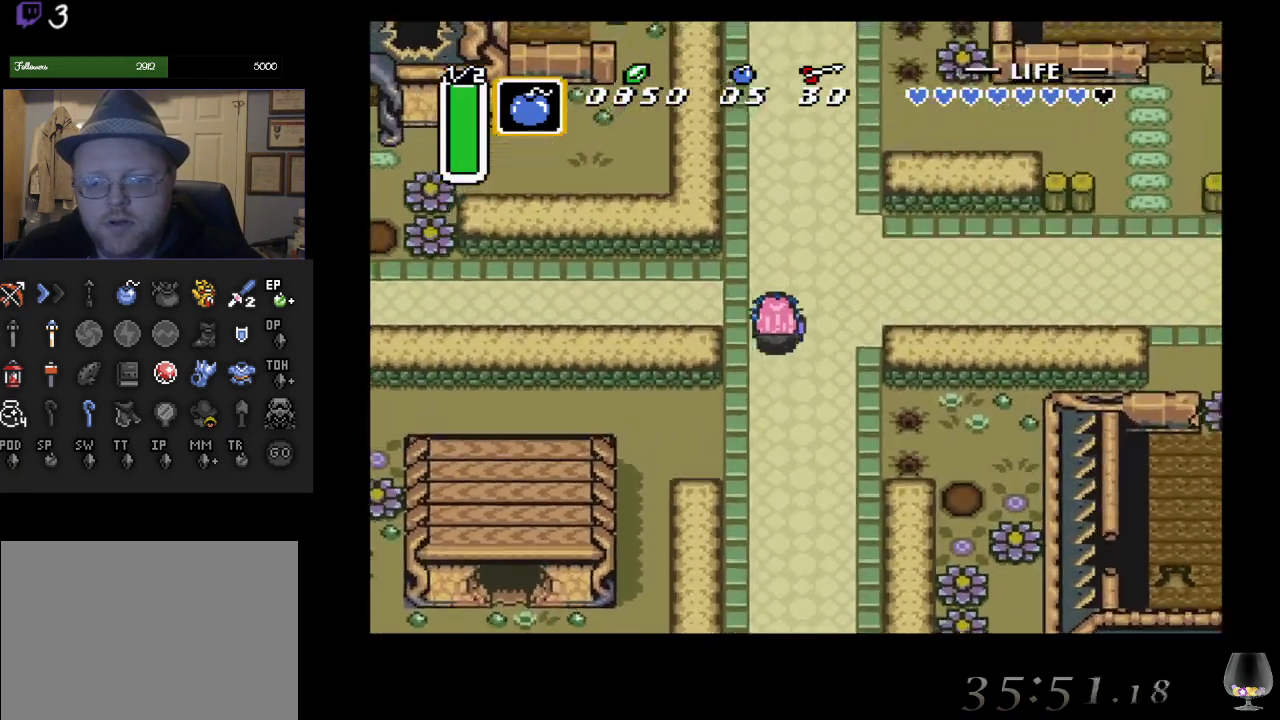
{"buttons": [], "left_stick": "up", "events": [[400, "left_stick", "up"]]}
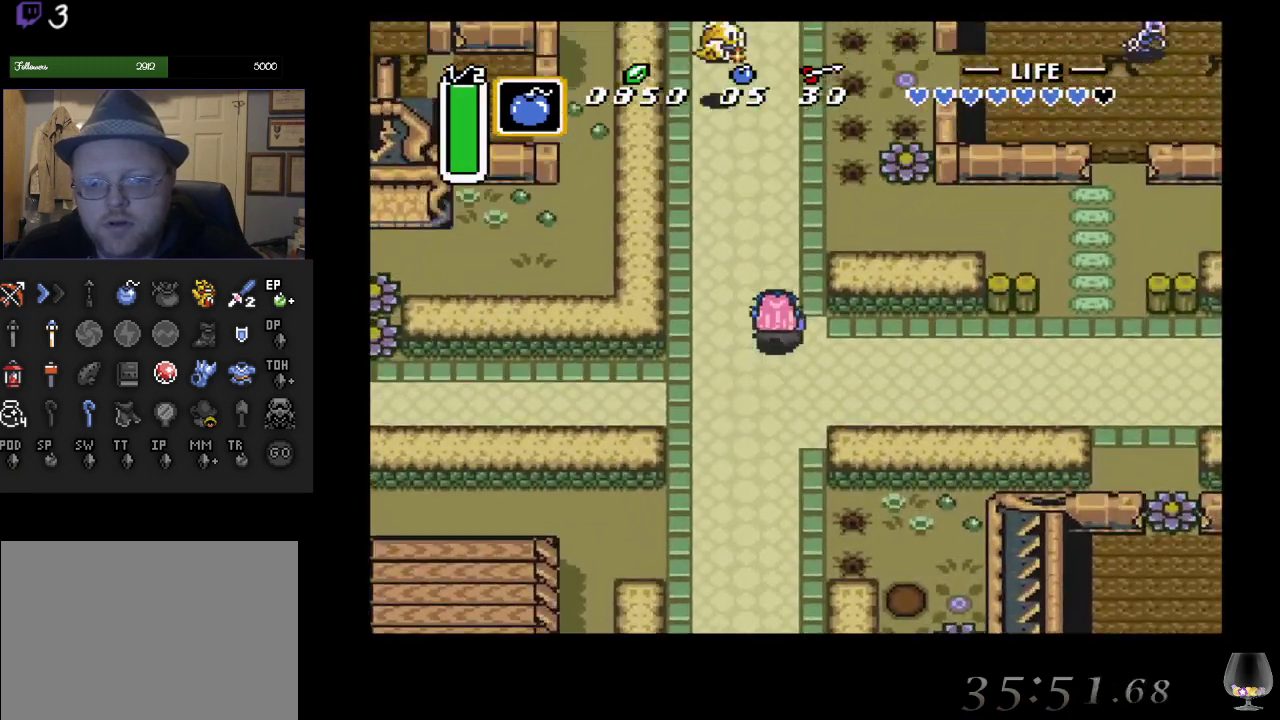
{"buttons": [], "left_stick": "up", "events": []}
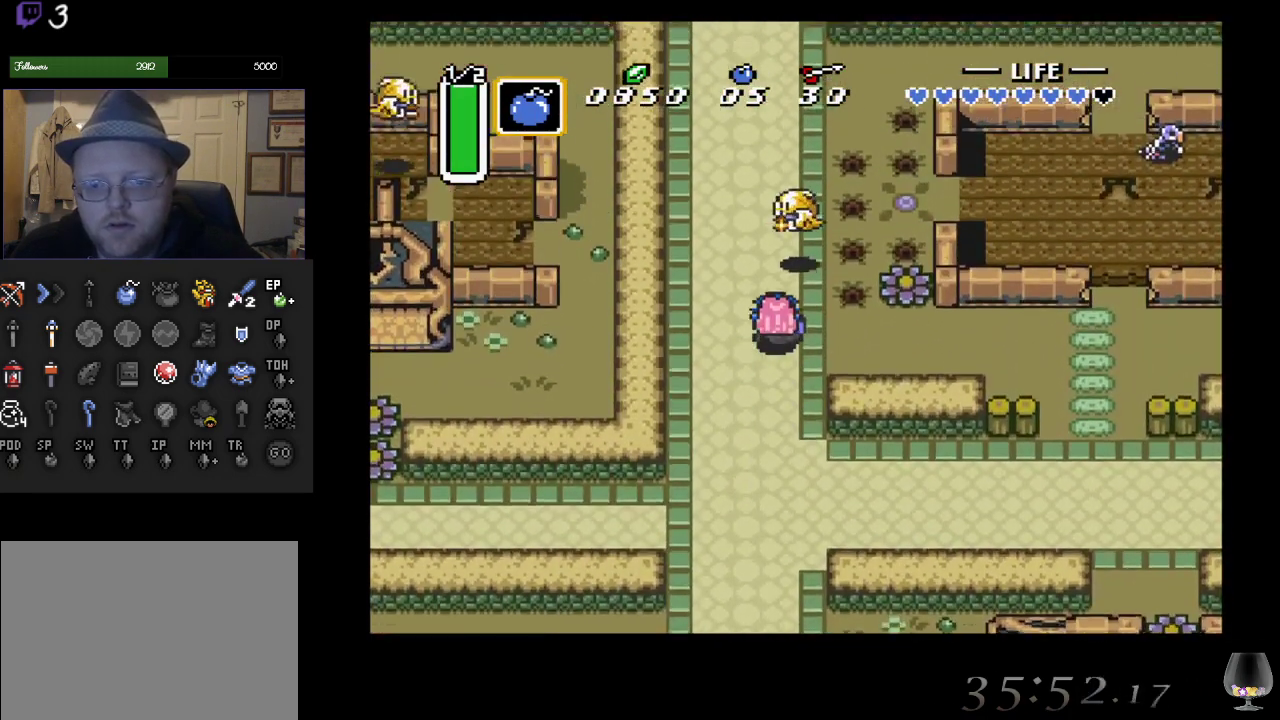
{"buttons": [], "left_stick": "up", "events": [[83, "CROSS", "down"], [383, "CROSS", "up"]]}
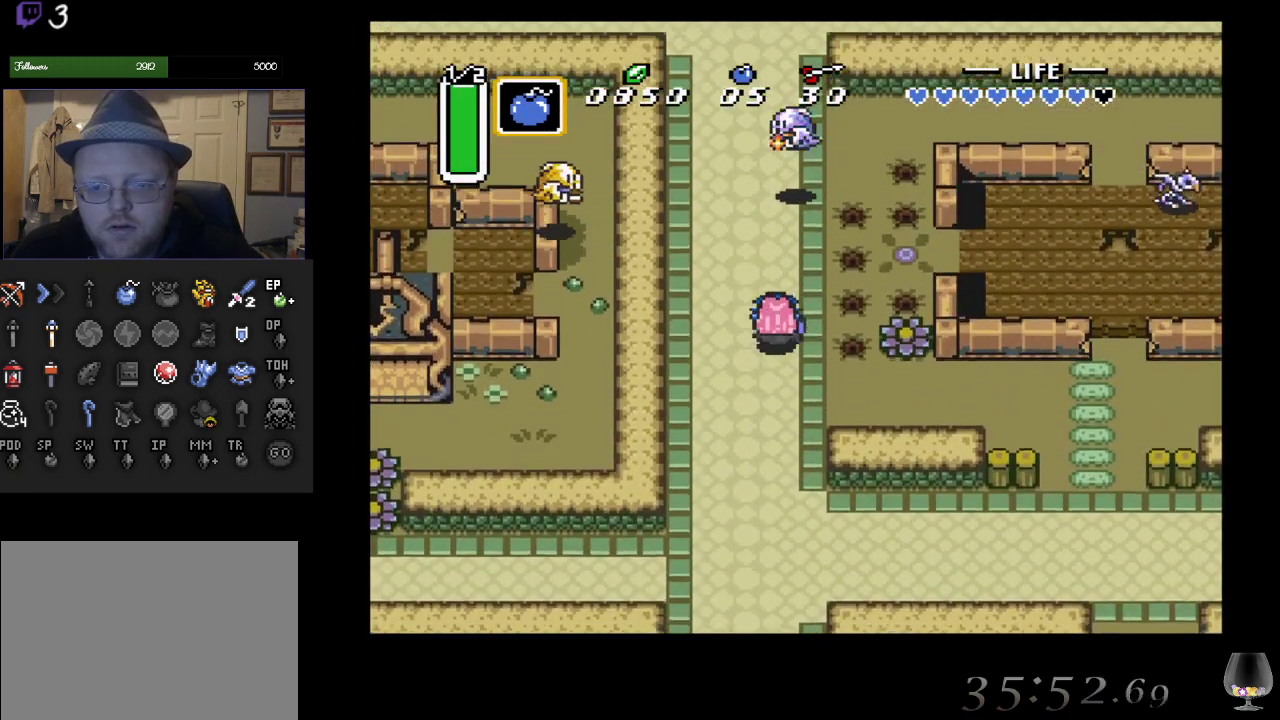
{"buttons": ["CROSS"], "left_stick": "up", "events": [[333, "CROSS", "down"]]}